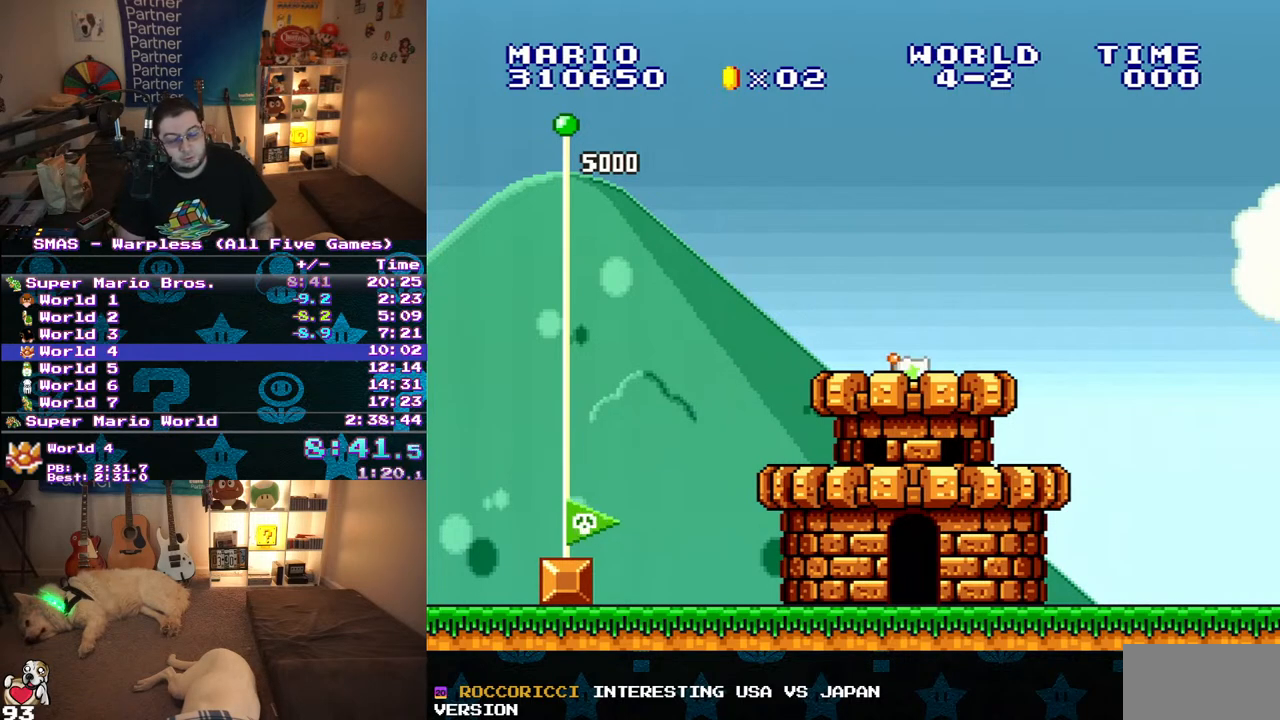
Gameplay with a controller (Nintendo layout); each line is a JSON object with the inputs held at the frame after it. "events" lists button and stick changes between this image and that frame as [ms after this image, input, new state], when the widget could be followed in between. Not read: L3 R3.
{"buttons": ["A"], "events": [[400, "A", "down"]]}
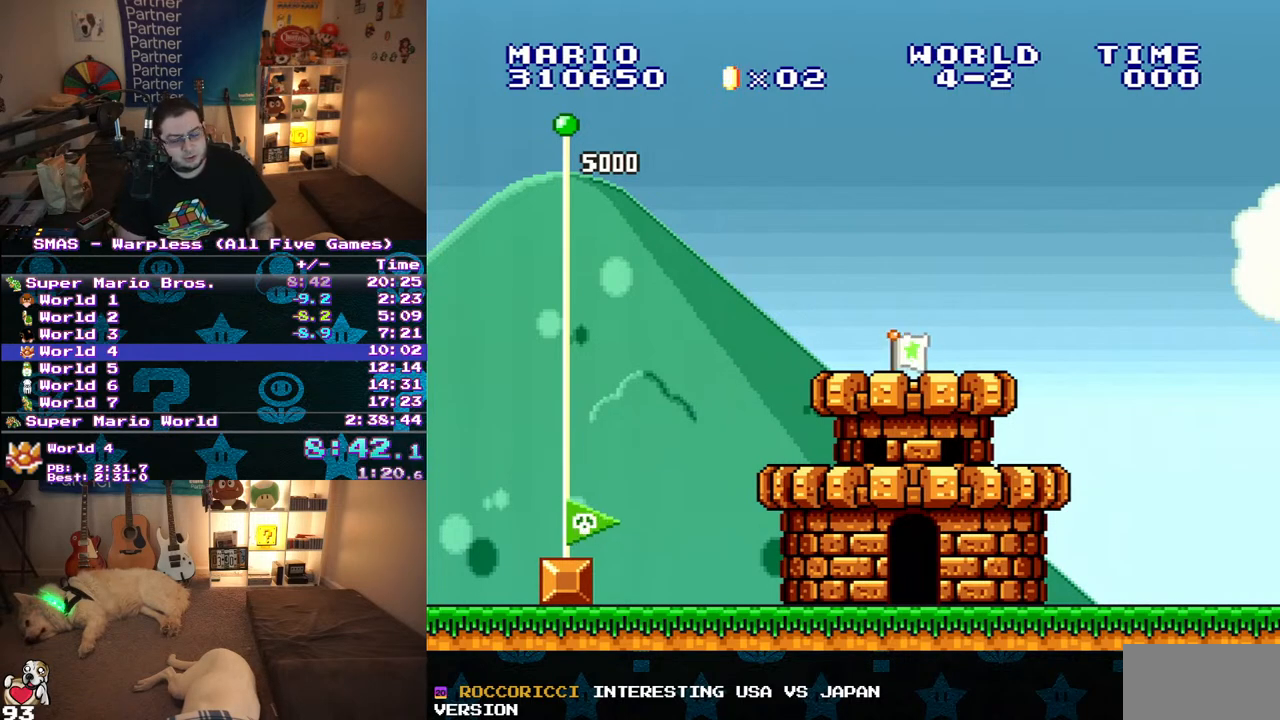
{"buttons": [], "events": [[50, "A", "up"], [333, "B", "down"], [433, "B", "up"]]}
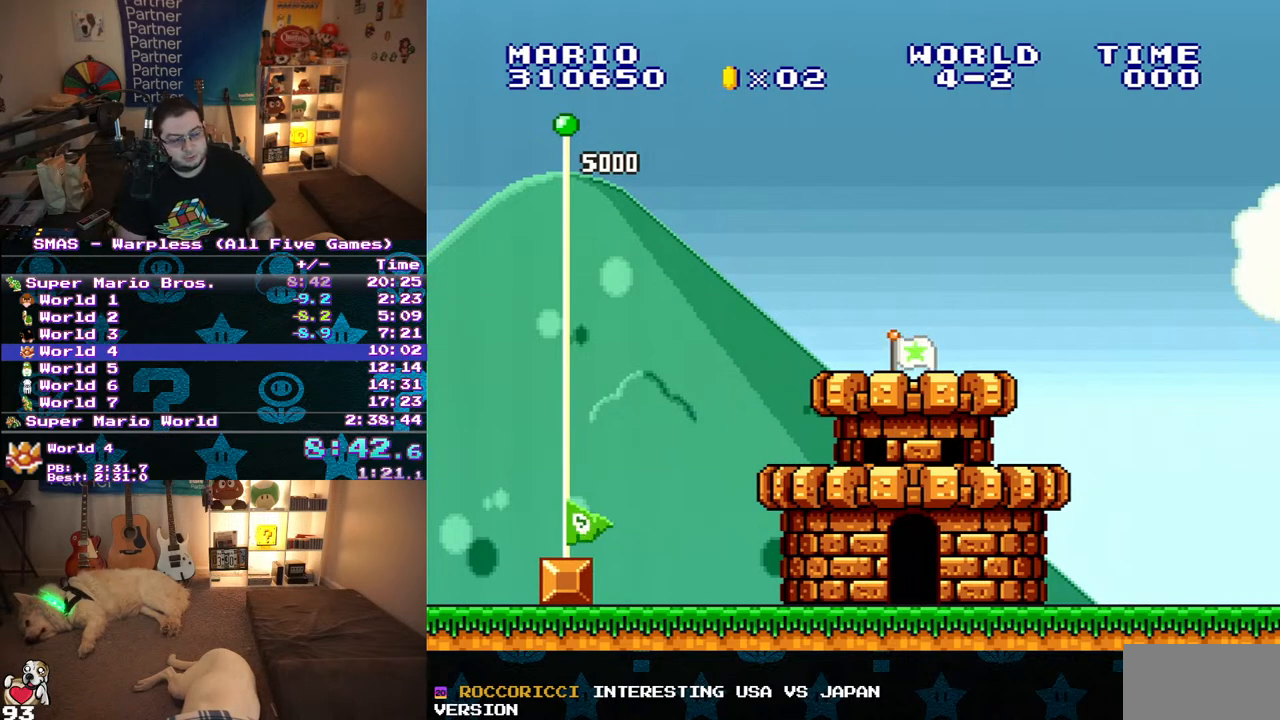
{"buttons": ["A"], "events": [[300, "B", "down"], [367, "A", "down"], [367, "B", "up"], [450, "B", "down"], [500, "B", "up"]]}
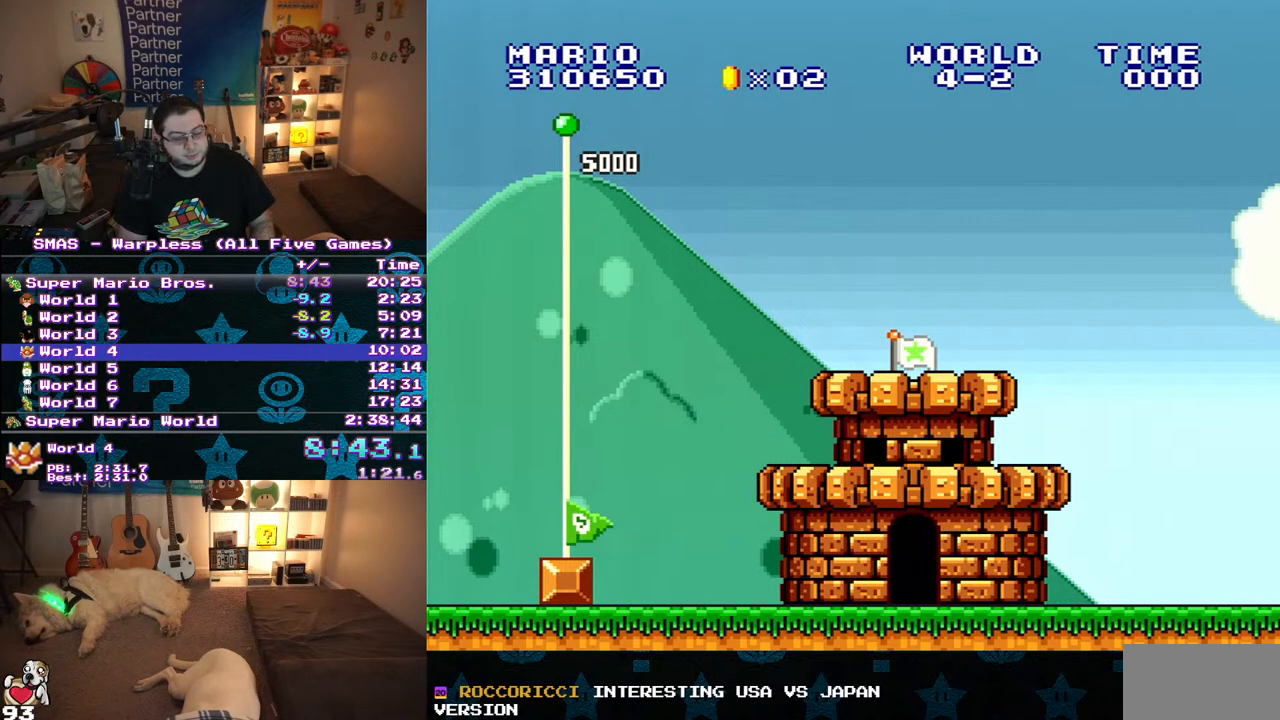
{"buttons": [], "events": [[50, "A", "up"], [50, "B", "down"], [117, "B", "up"], [133, "A", "down"], [200, "A", "up"], [350, "A", "down"], [400, "A", "up"]]}
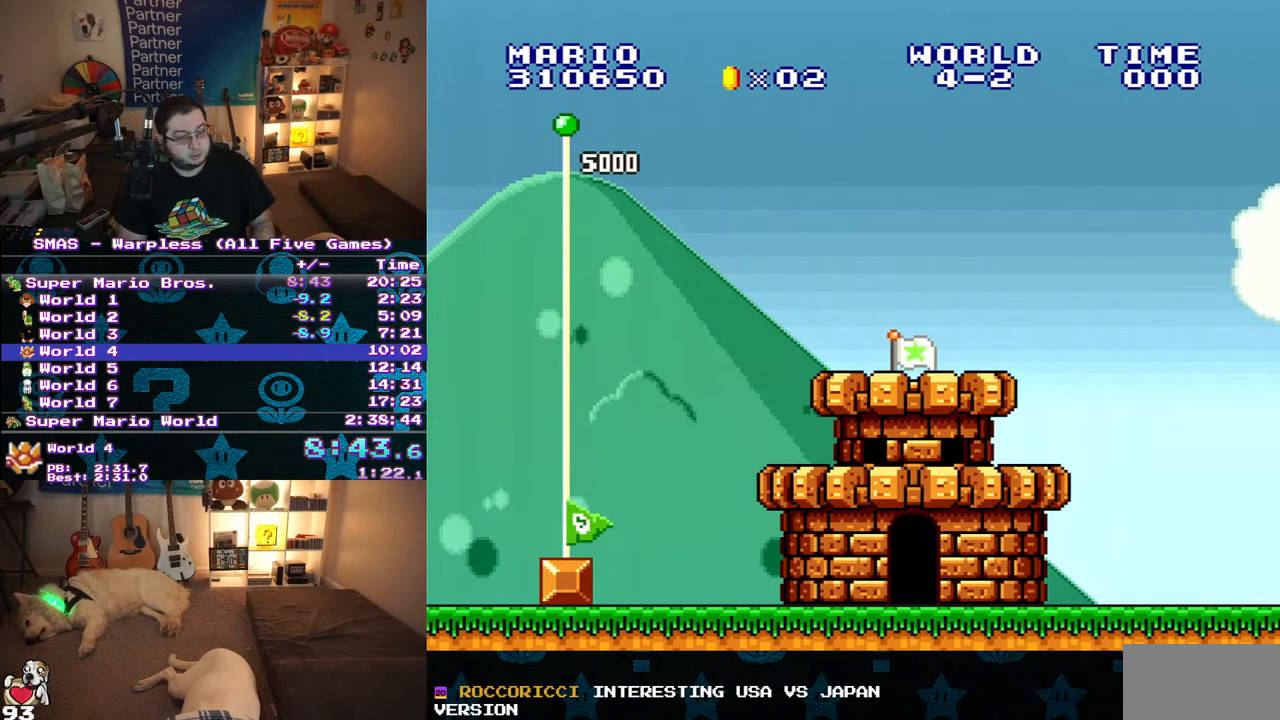
{"buttons": ["A"], "events": [[83, "A", "down"], [150, "A", "up"], [350, "A", "down"], [417, "A", "up"], [467, "A", "down"]]}
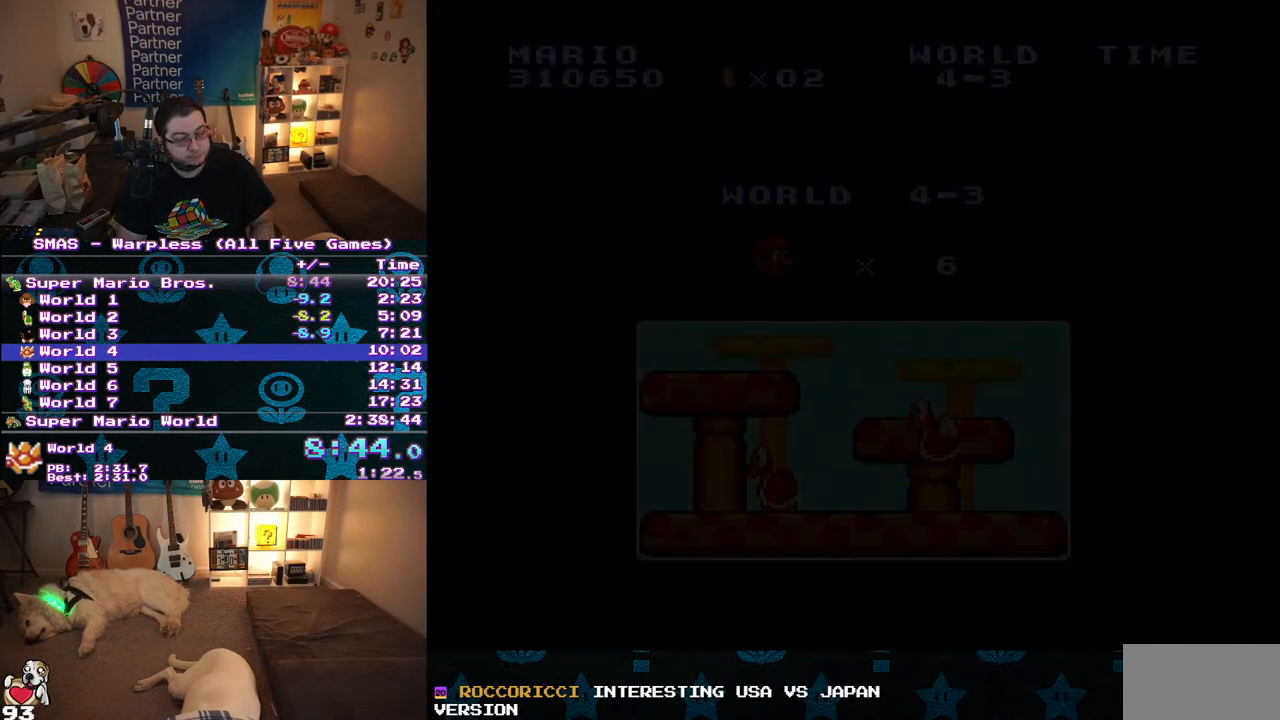
{"buttons": ["Y"], "events": [[33, "A", "up"], [100, "A", "down"], [150, "A", "up"], [483, "Y", "down"]]}
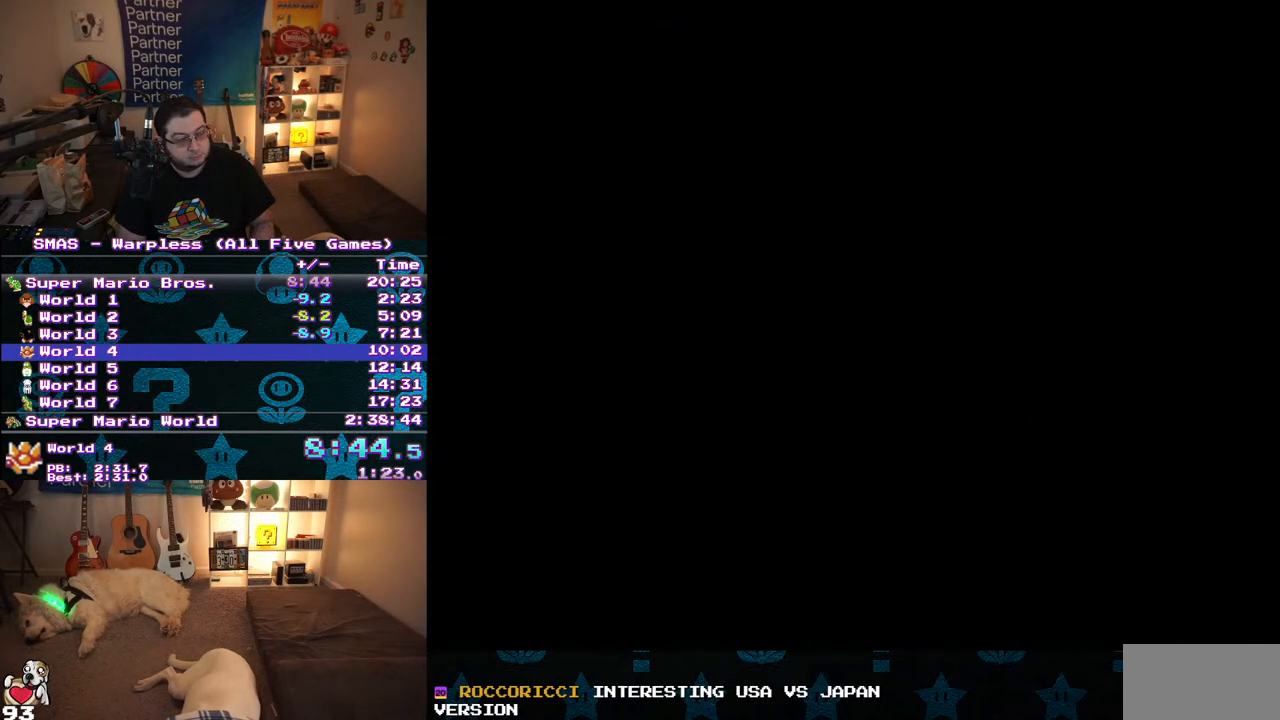
{"buttons": ["Y", "DPAD_RIGHT"], "events": [[67, "DPAD_RIGHT", "down"]]}
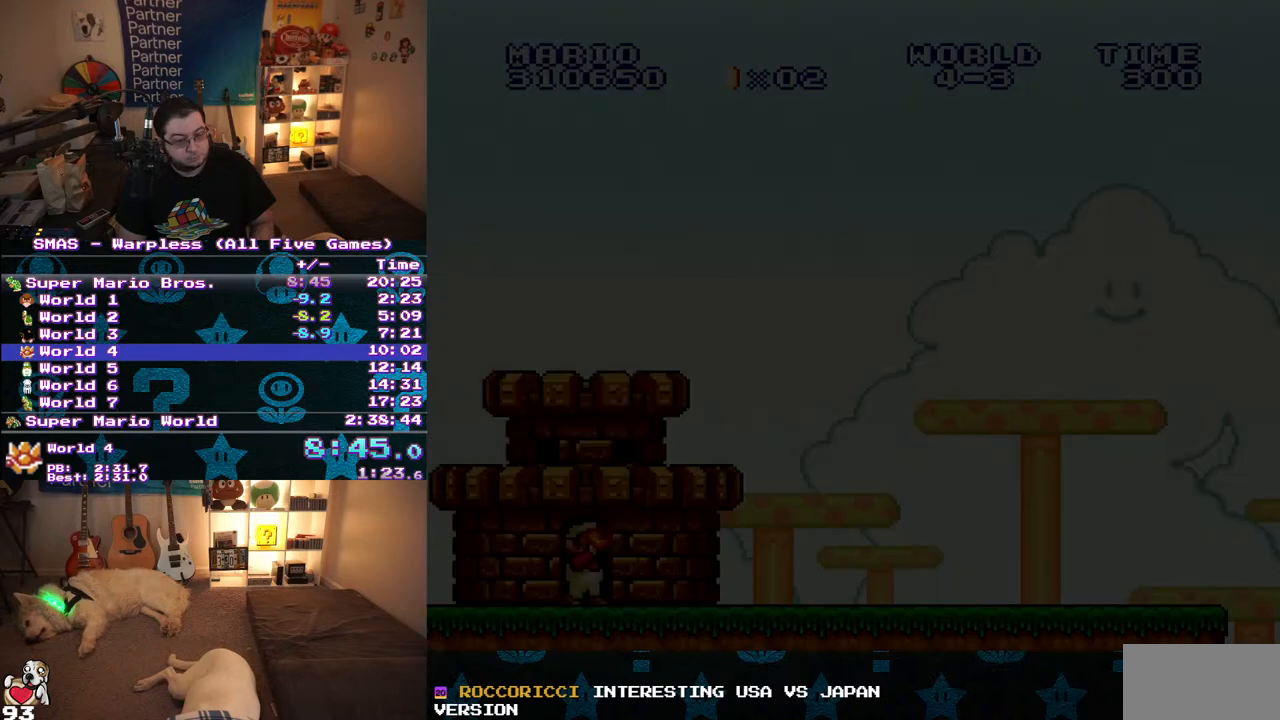
{"buttons": ["Y", "DPAD_RIGHT"], "events": []}
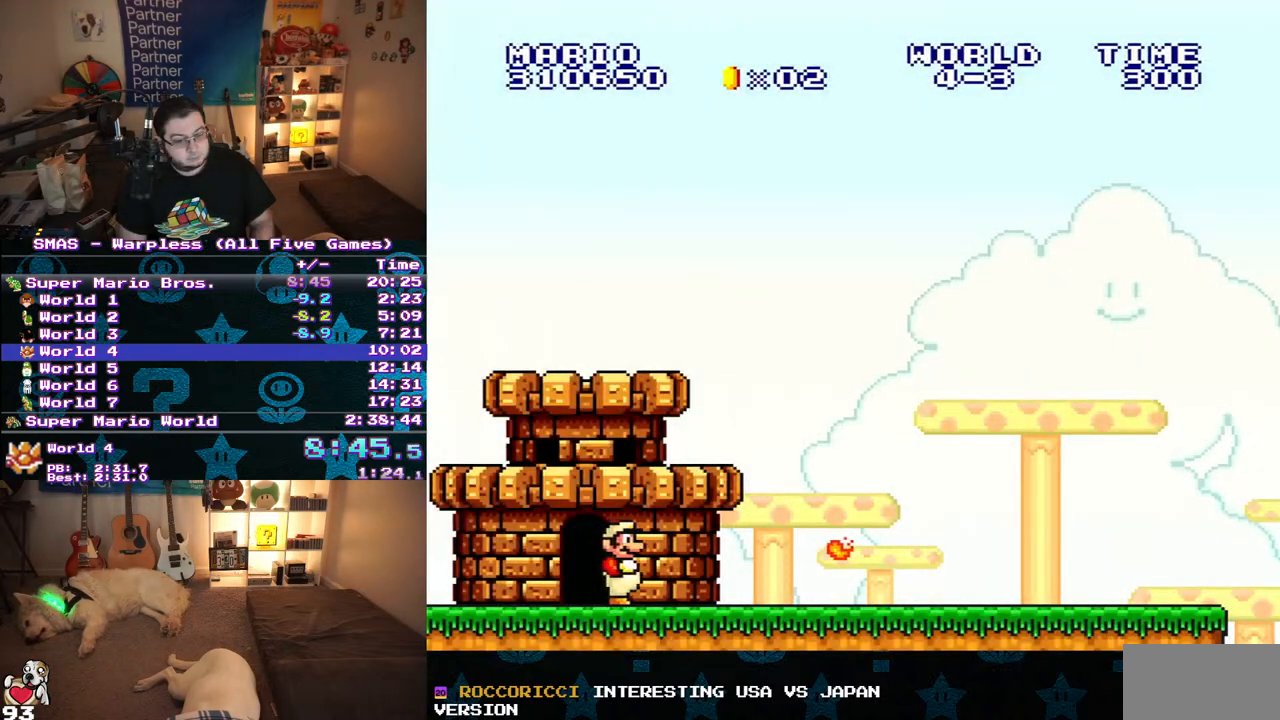
{"buttons": ["Y", "DPAD_RIGHT"], "events": []}
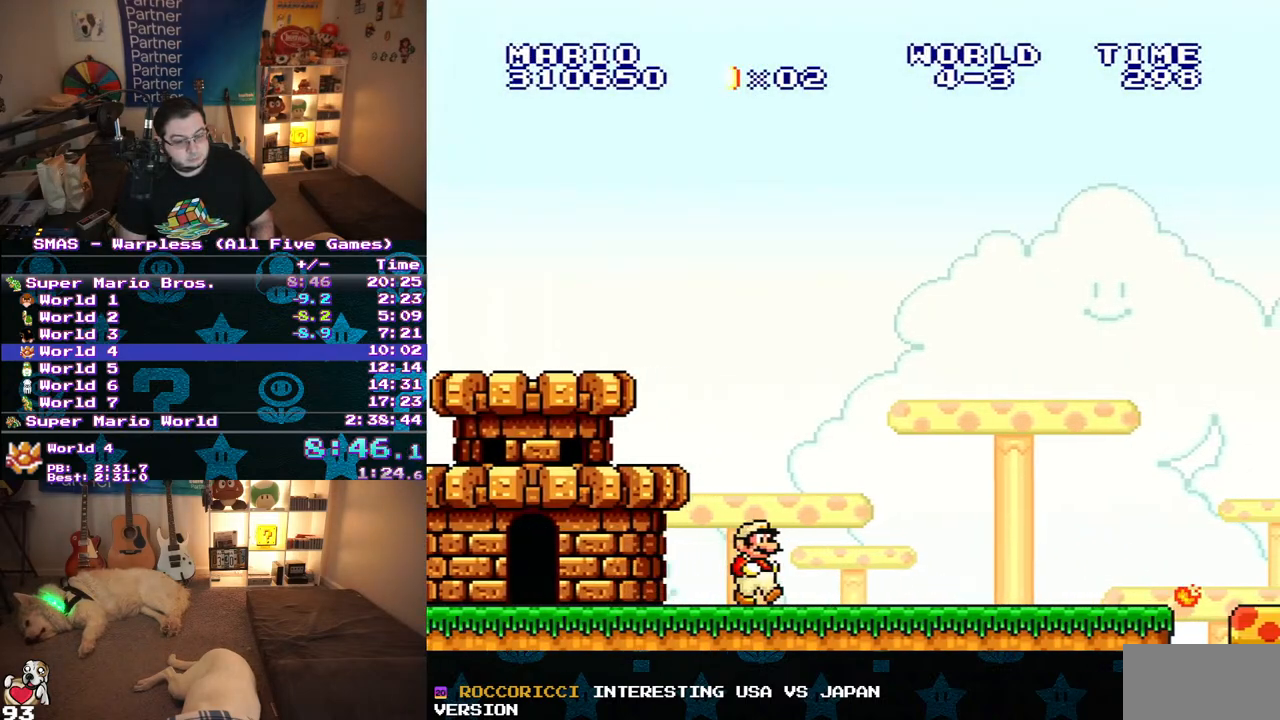
{"buttons": ["Y", "DPAD_RIGHT"], "events": []}
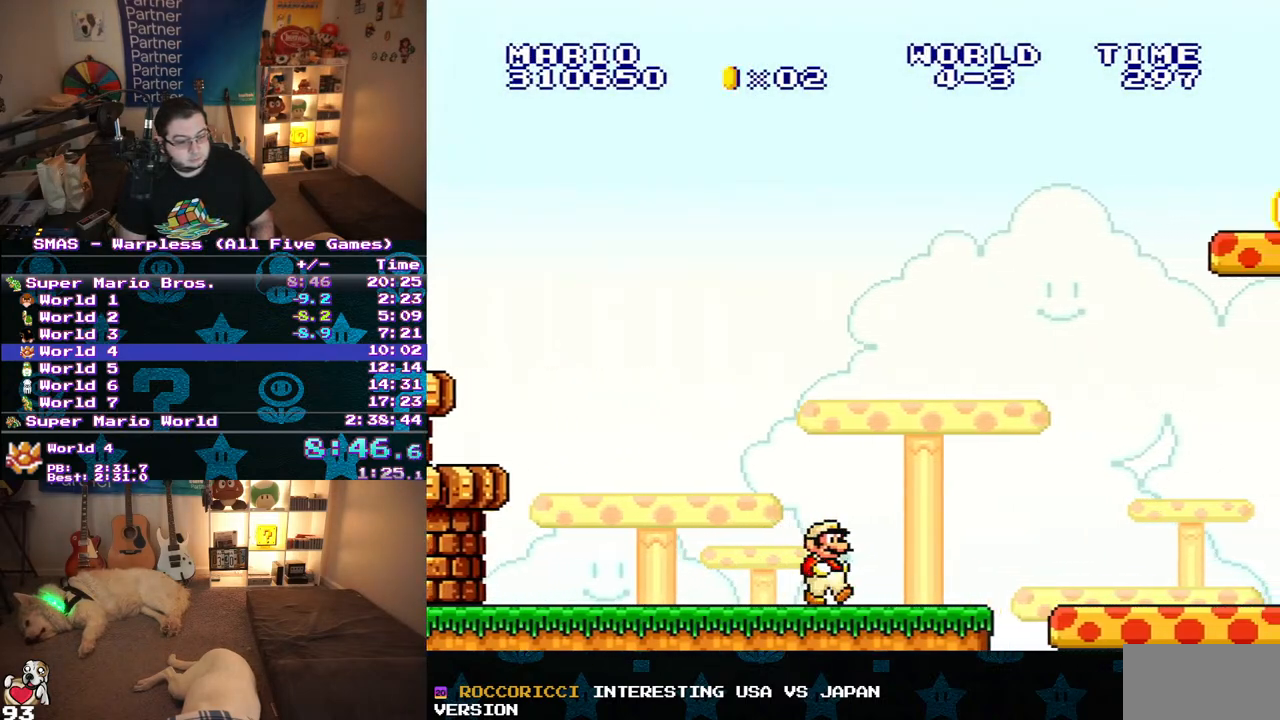
{"buttons": ["Y", "DPAD_RIGHT"], "events": []}
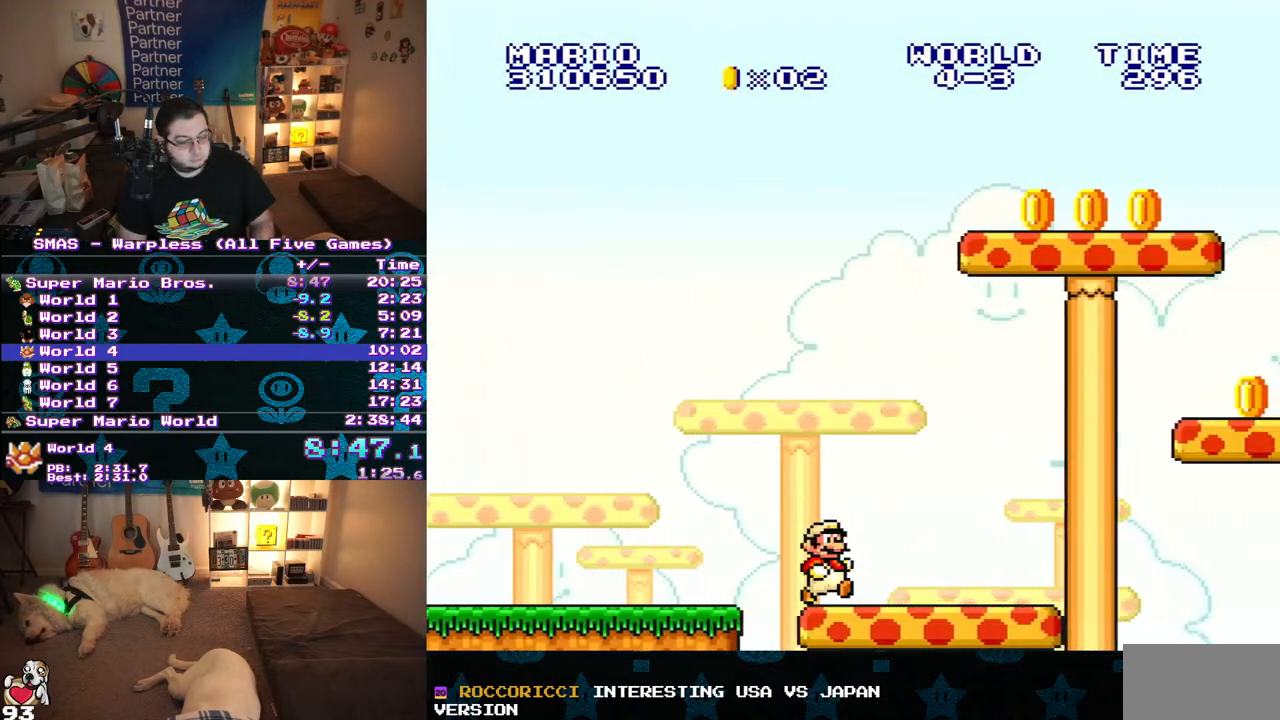
{"buttons": ["B", "Y", "DPAD_RIGHT"], "events": [[367, "B", "down"]]}
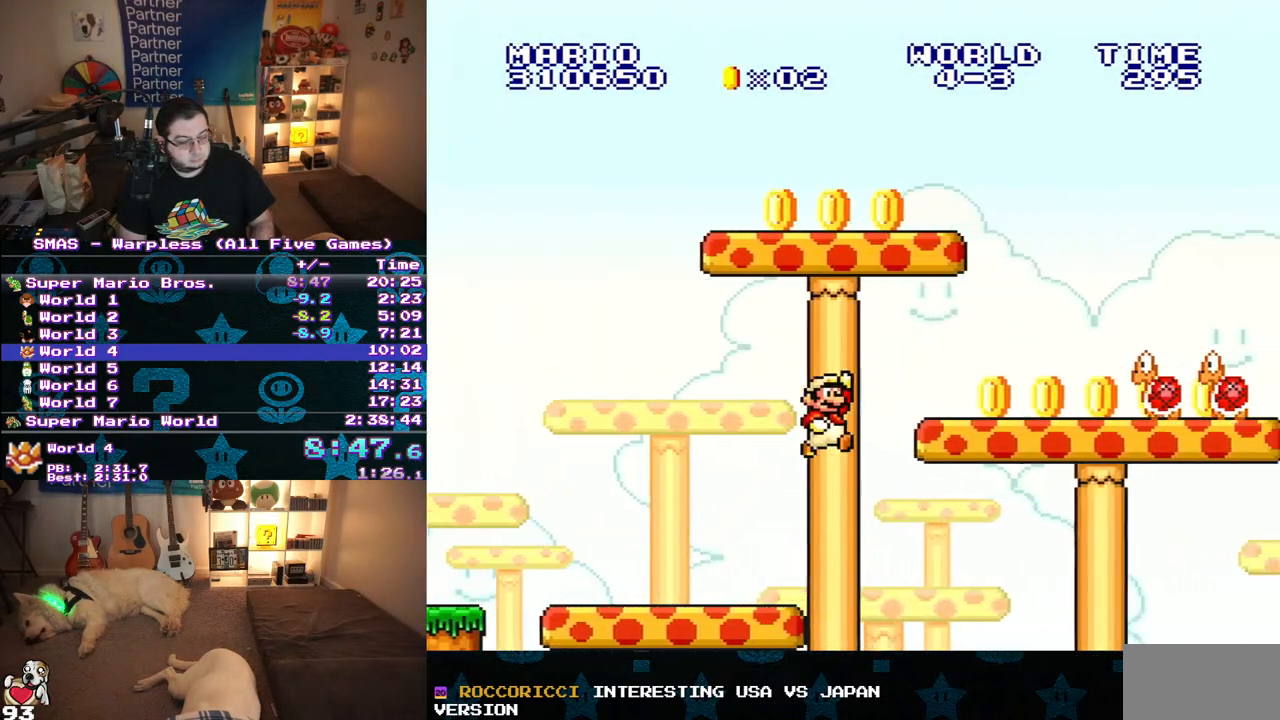
{"buttons": ["Y", "DPAD_RIGHT"], "events": [[117, "B", "up"], [383, "Y", "up"], [450, "Y", "down"]]}
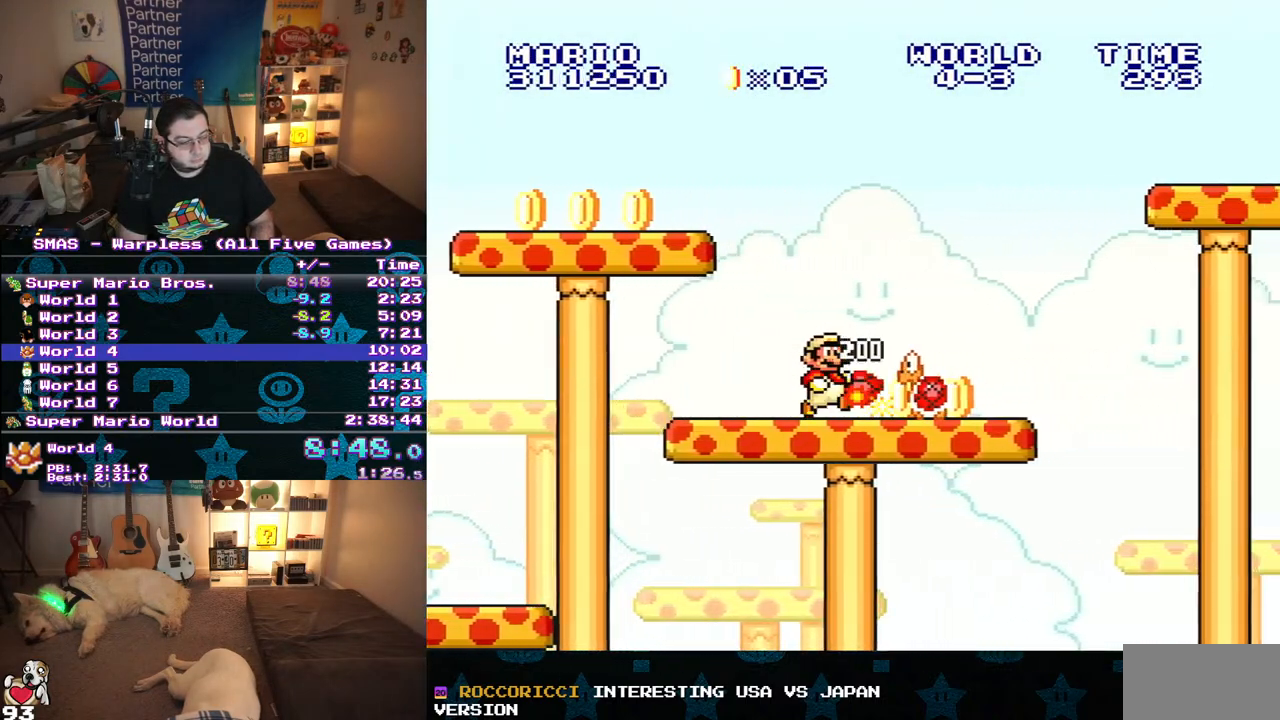
{"buttons": ["B", "Y", "DPAD_RIGHT"], "events": [[217, "B", "down"]]}
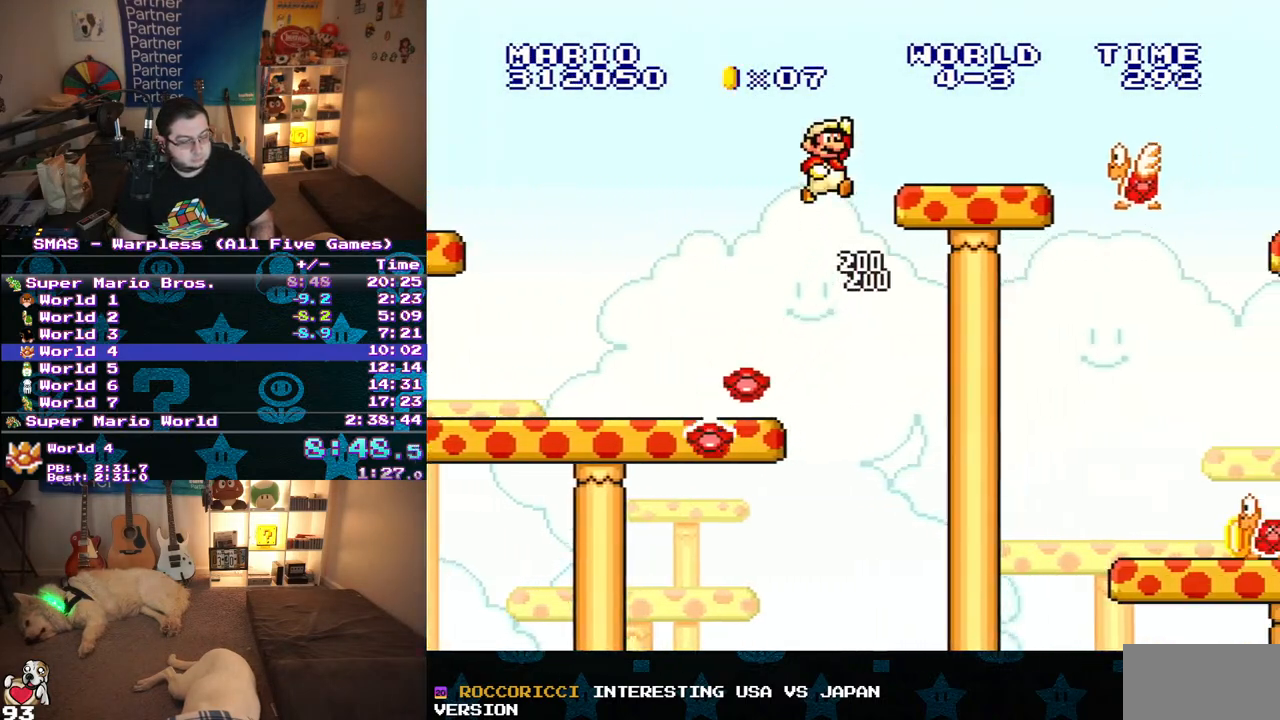
{"buttons": ["Y", "DPAD_RIGHT"], "events": [[200, "B", "up"], [350, "B", "down"], [500, "B", "up"]]}
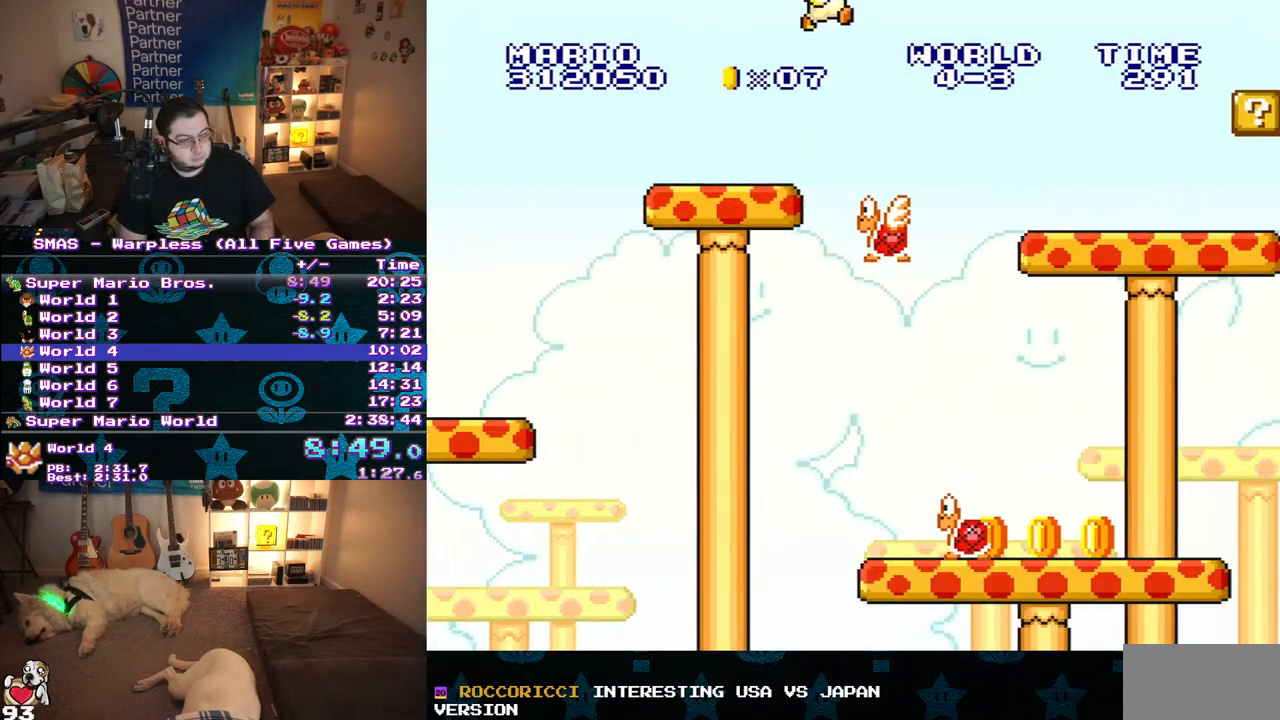
{"buttons": ["Y", "DPAD_RIGHT"], "events": []}
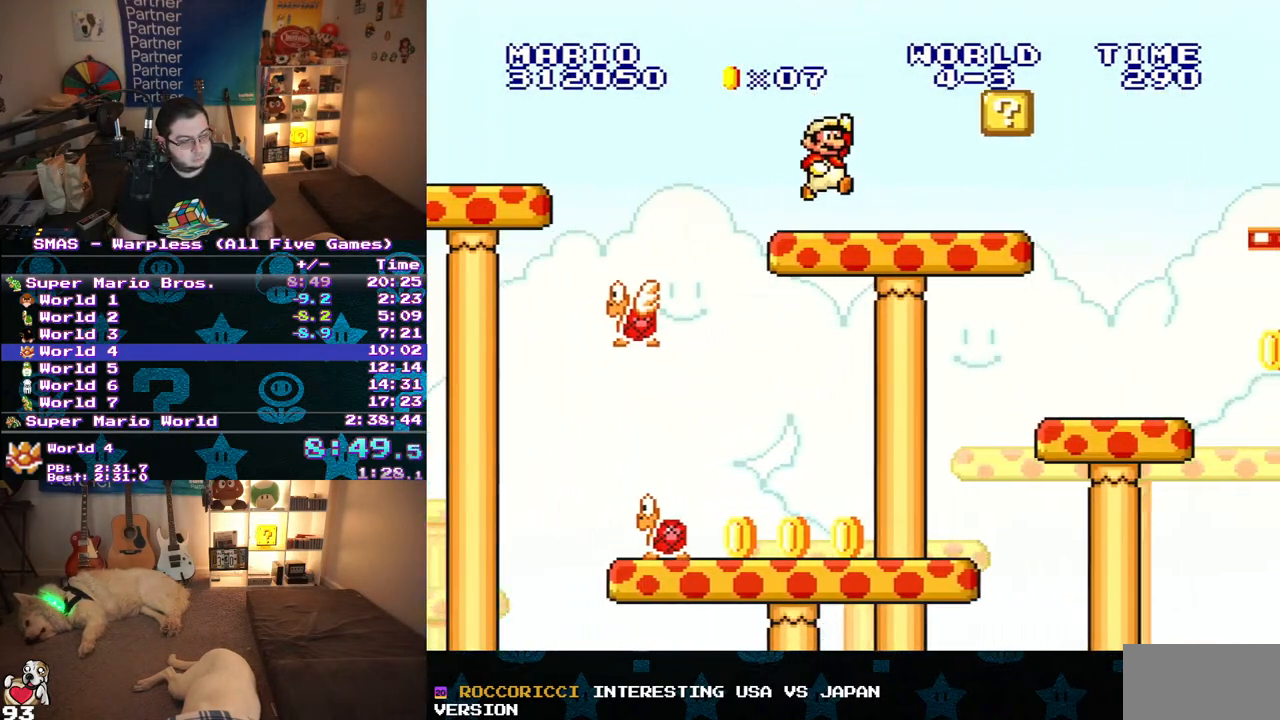
{"buttons": ["Y", "DPAD_RIGHT"], "events": [[33, "B", "down"], [167, "B", "up"], [400, "B", "down"], [467, "B", "up"]]}
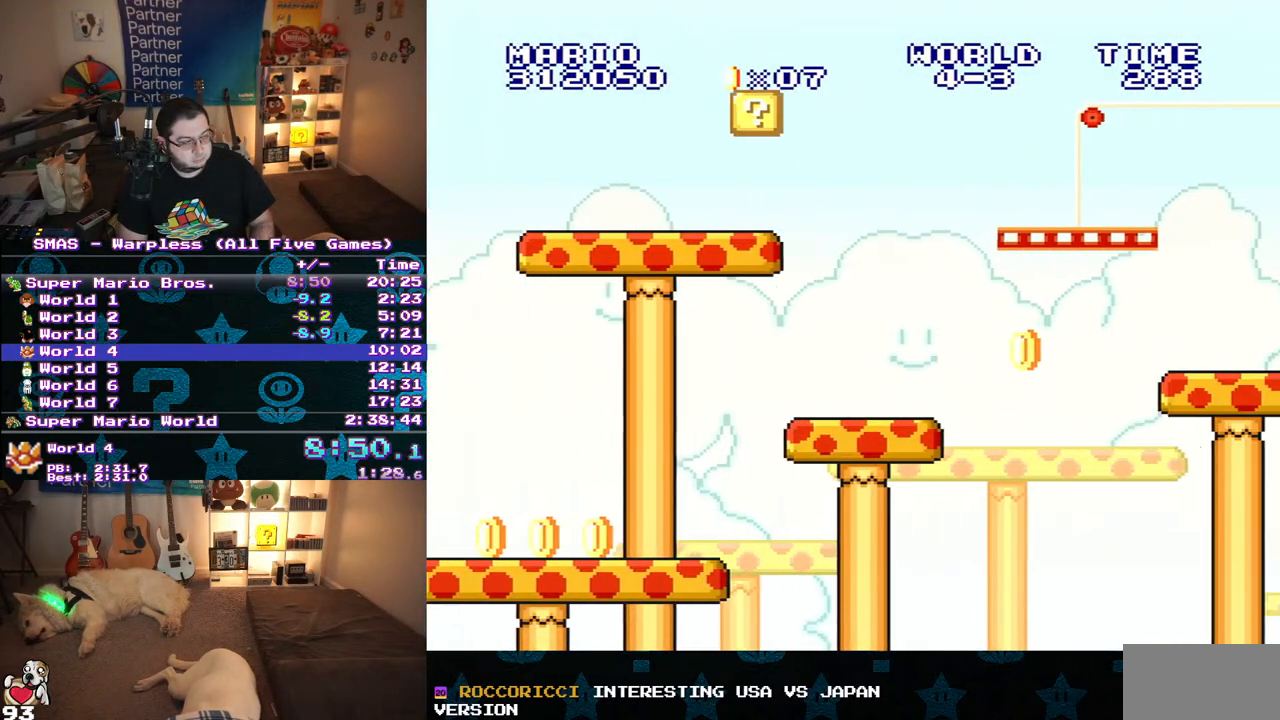
{"buttons": ["Y", "DPAD_RIGHT"], "events": []}
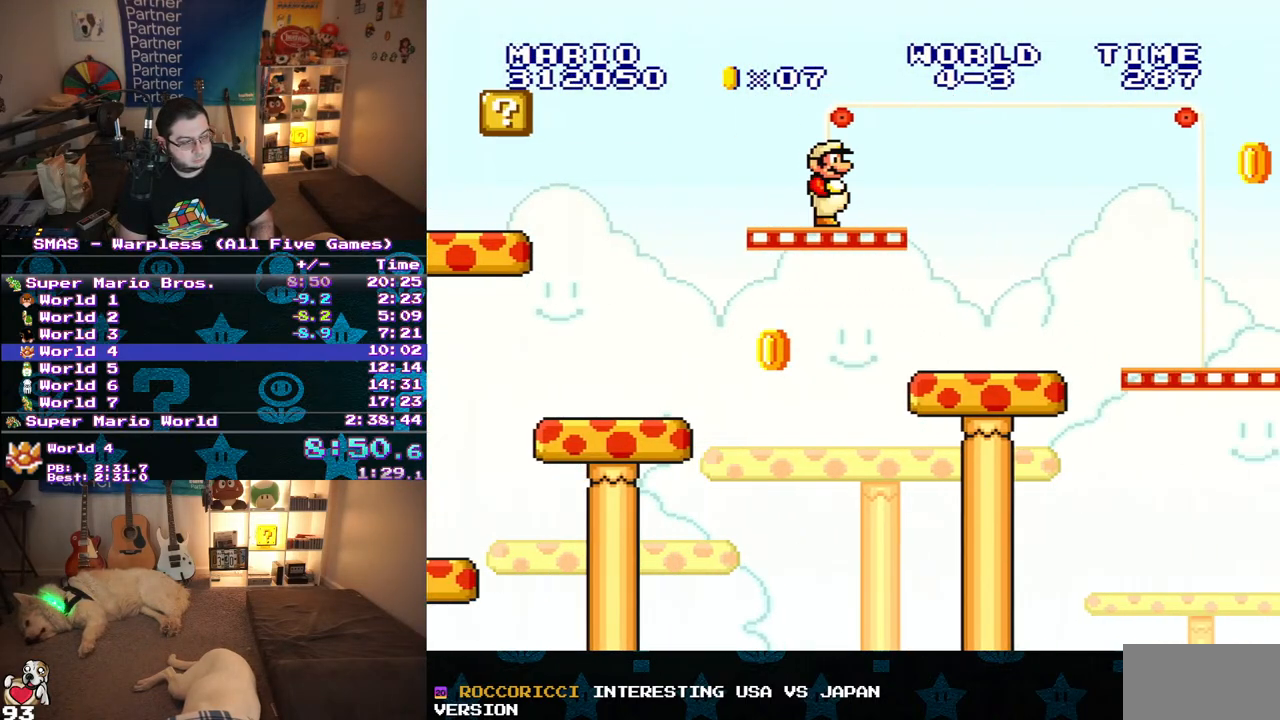
{"buttons": ["Y", "DPAD_RIGHT"], "events": [[67, "B", "down"], [200, "B", "up"]]}
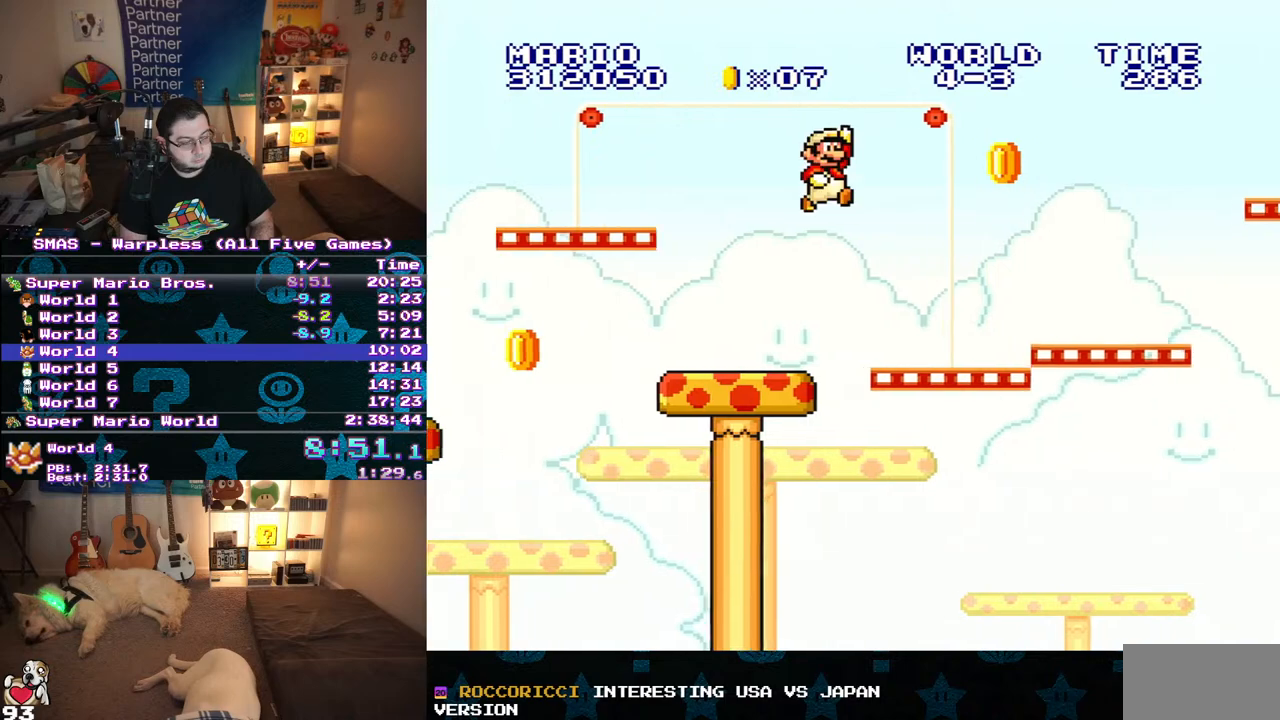
{"buttons": ["B", "Y", "DPAD_RIGHT"], "events": [[333, "B", "down"]]}
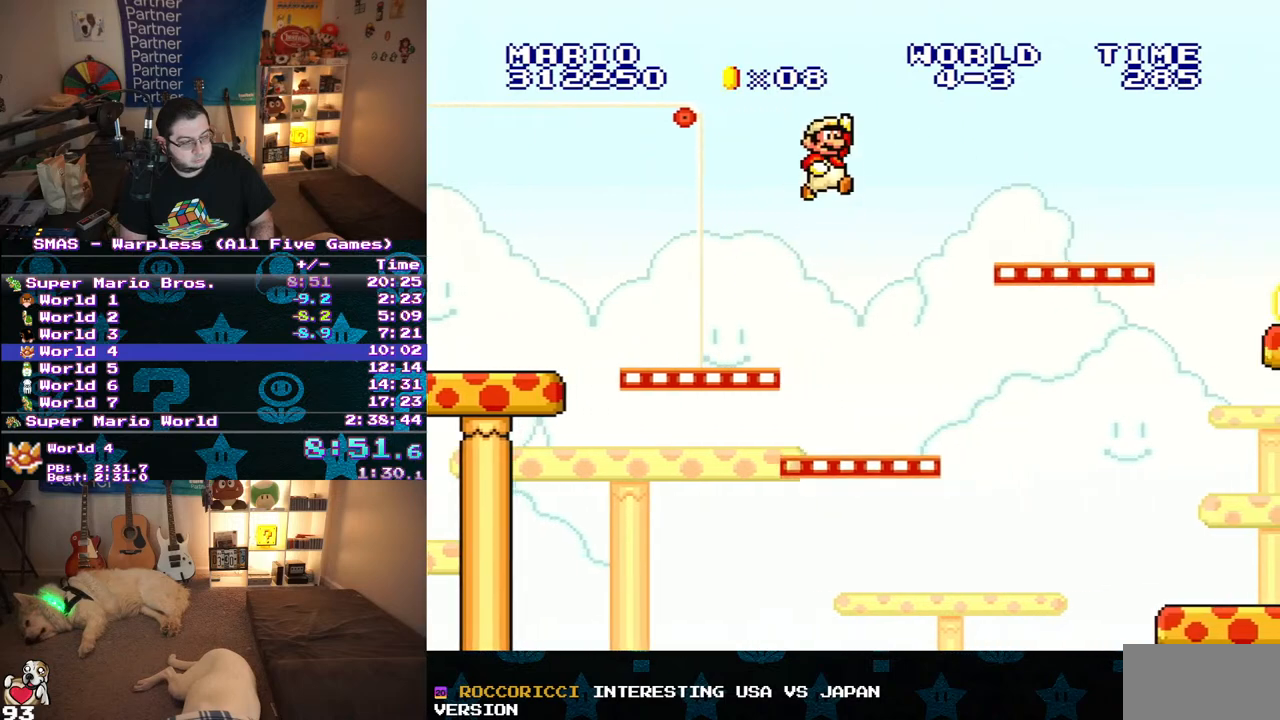
{"buttons": ["Y", "DPAD_RIGHT"], "events": [[50, "B", "up"]]}
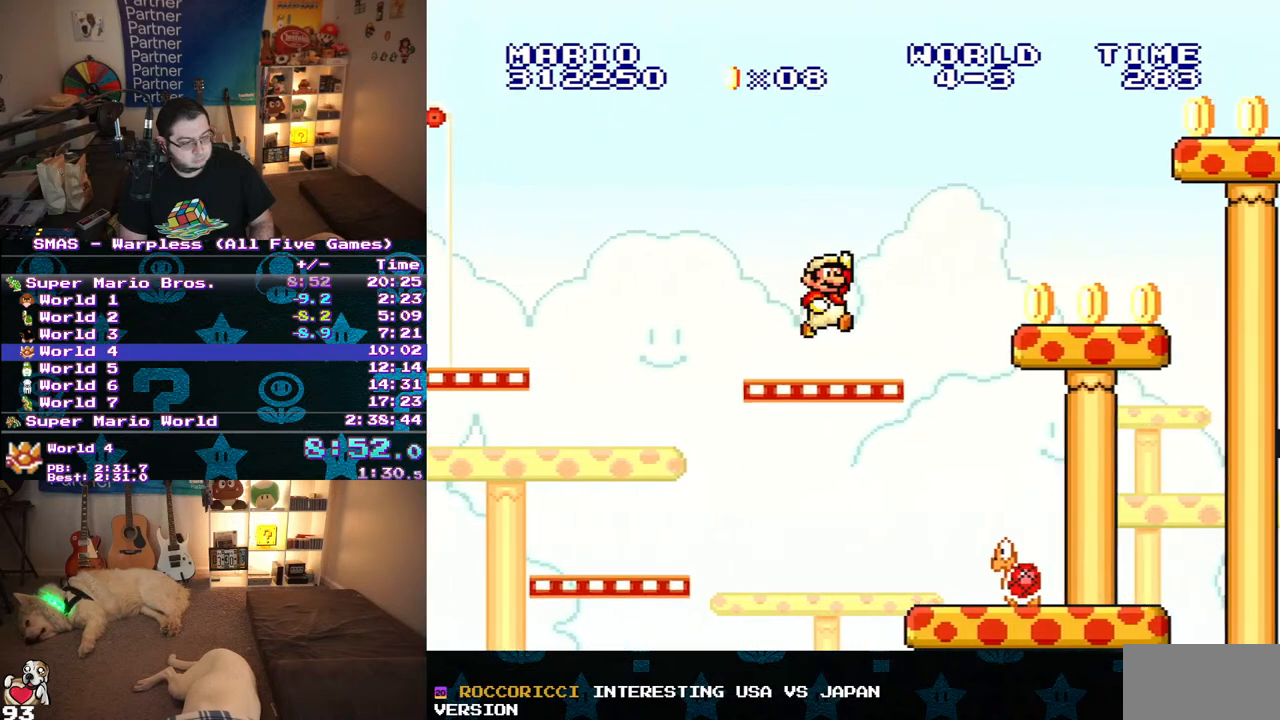
{"buttons": ["B", "Y", "DPAD_RIGHT"], "events": [[17, "B", "down"], [100, "B", "up"], [450, "B", "down"]]}
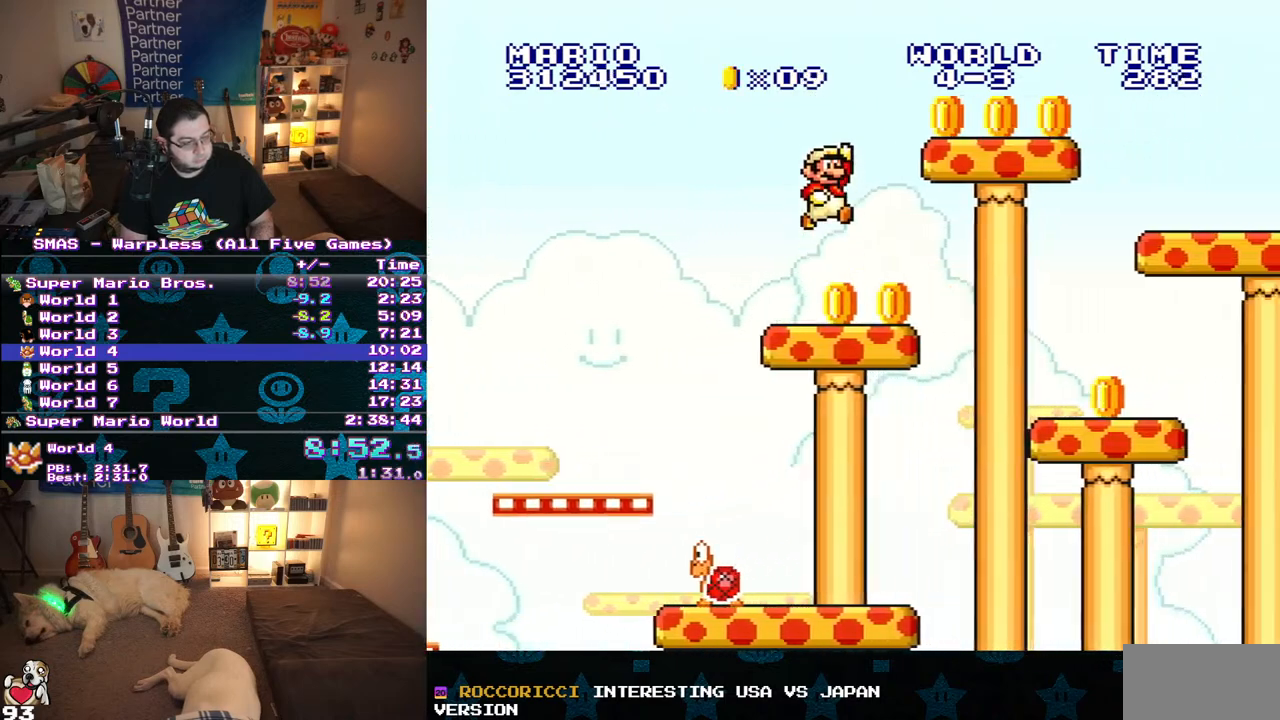
{"buttons": ["B", "Y", "DPAD_RIGHT"], "events": [[250, "B", "up"], [500, "B", "down"]]}
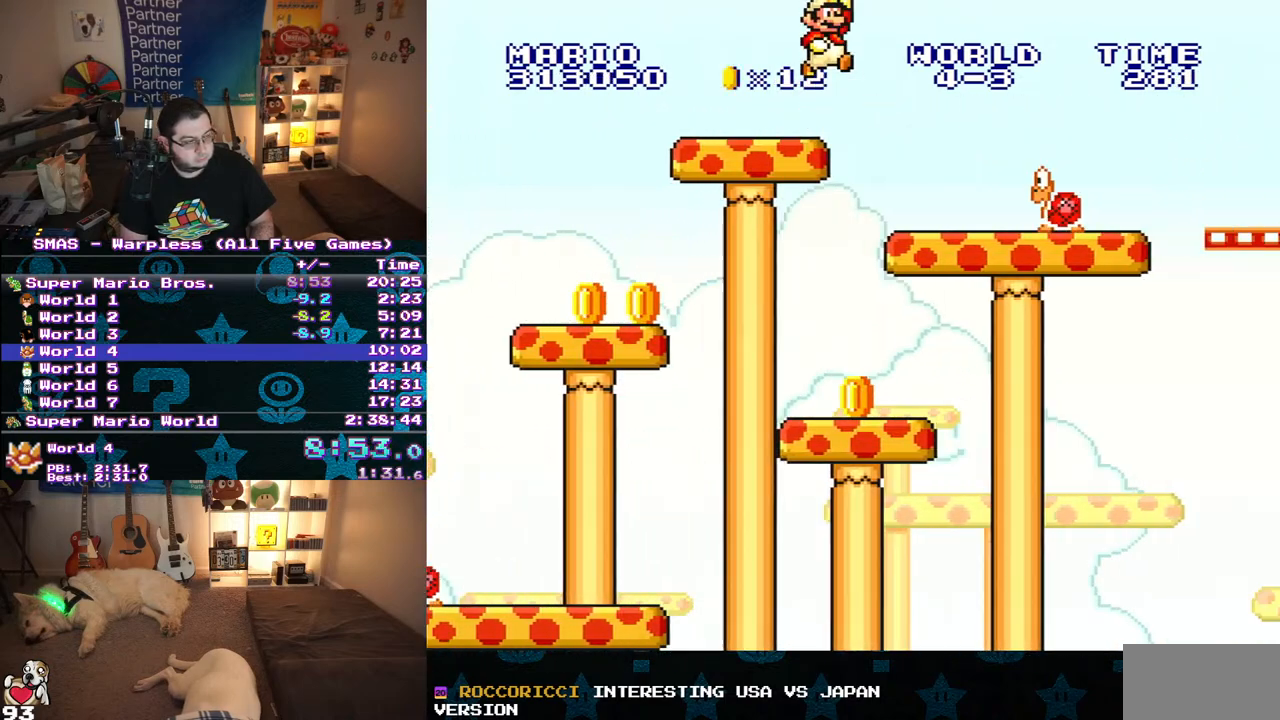
{"buttons": ["Y", "DPAD_RIGHT"], "events": [[400, "B", "up"]]}
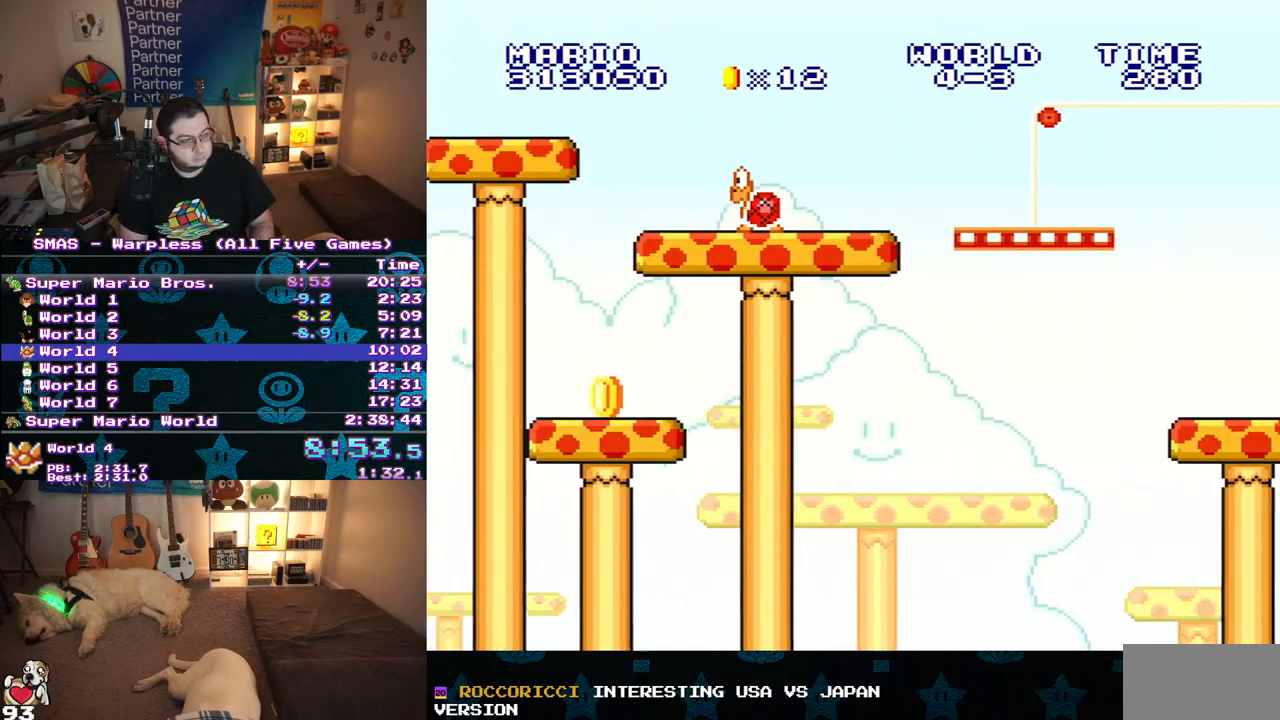
{"buttons": ["Y", "DPAD_RIGHT"], "events": []}
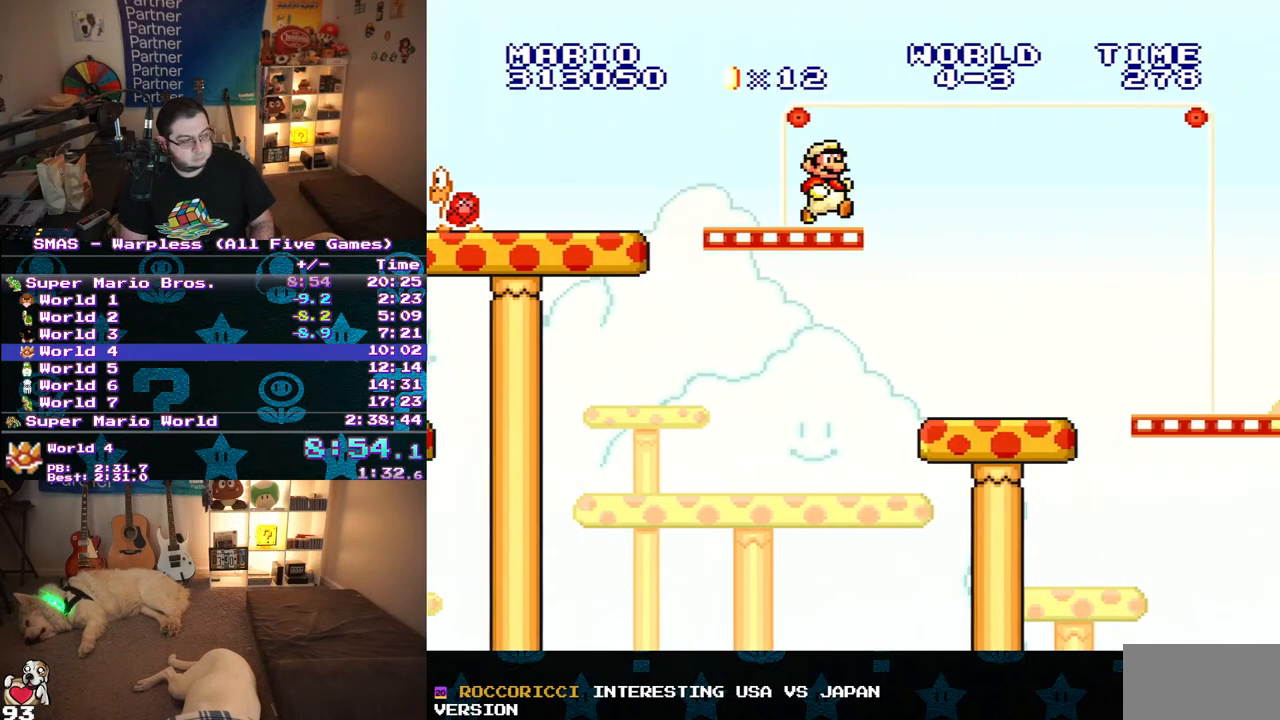
{"buttons": ["B", "Y", "DPAD_RIGHT"], "events": [[100, "B", "down"]]}
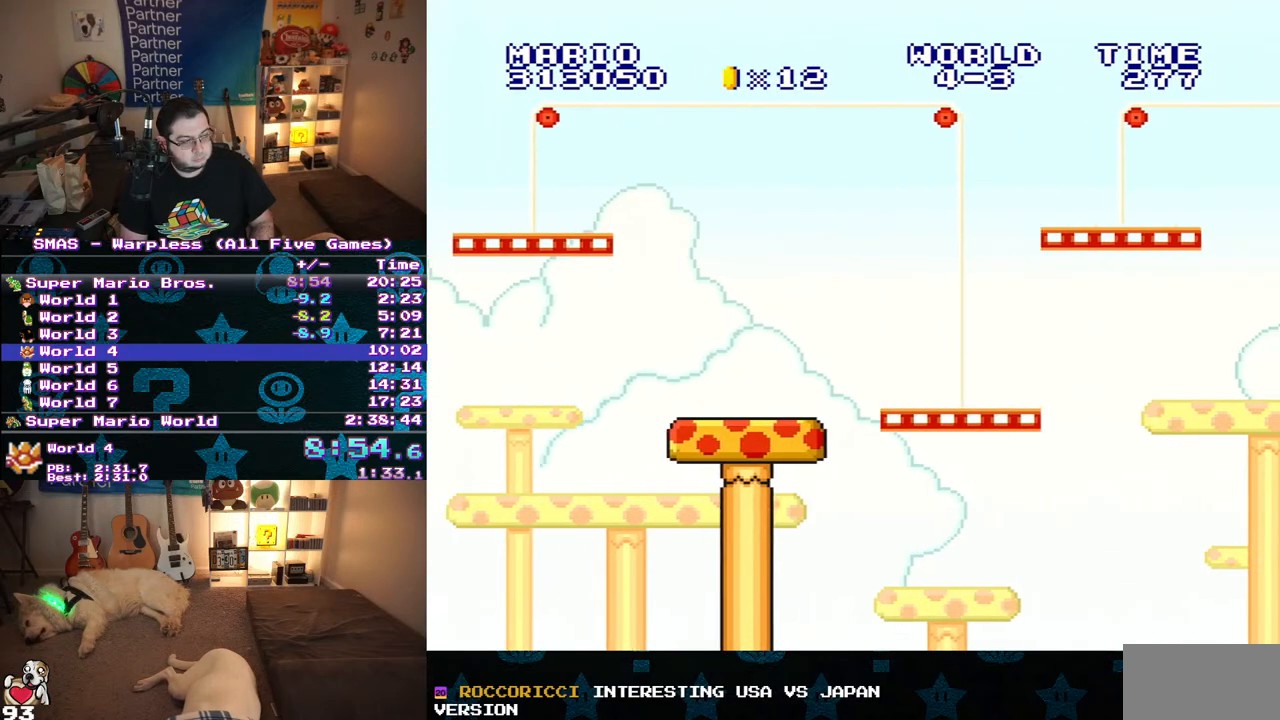
{"buttons": ["Y", "DPAD_RIGHT"], "events": [[200, "B", "up"]]}